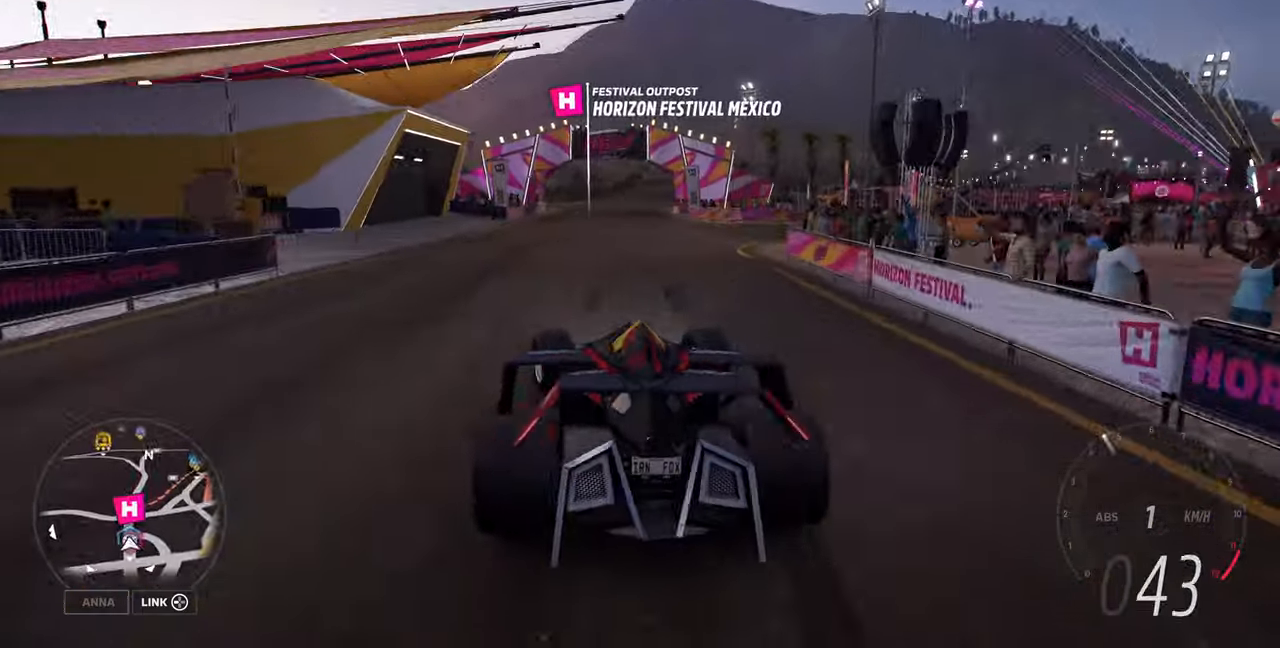
Gameplay with a controller (PlayStation layout); each line is a JSON object with the inputs held at the frame after it. "events" lists button and stick changes between this image and that frame as [ms after this image, input, new state], when the widget could be followed in between. Not read: START.
{"buttons": [], "left_stick": "left", "right_stick": "up"}
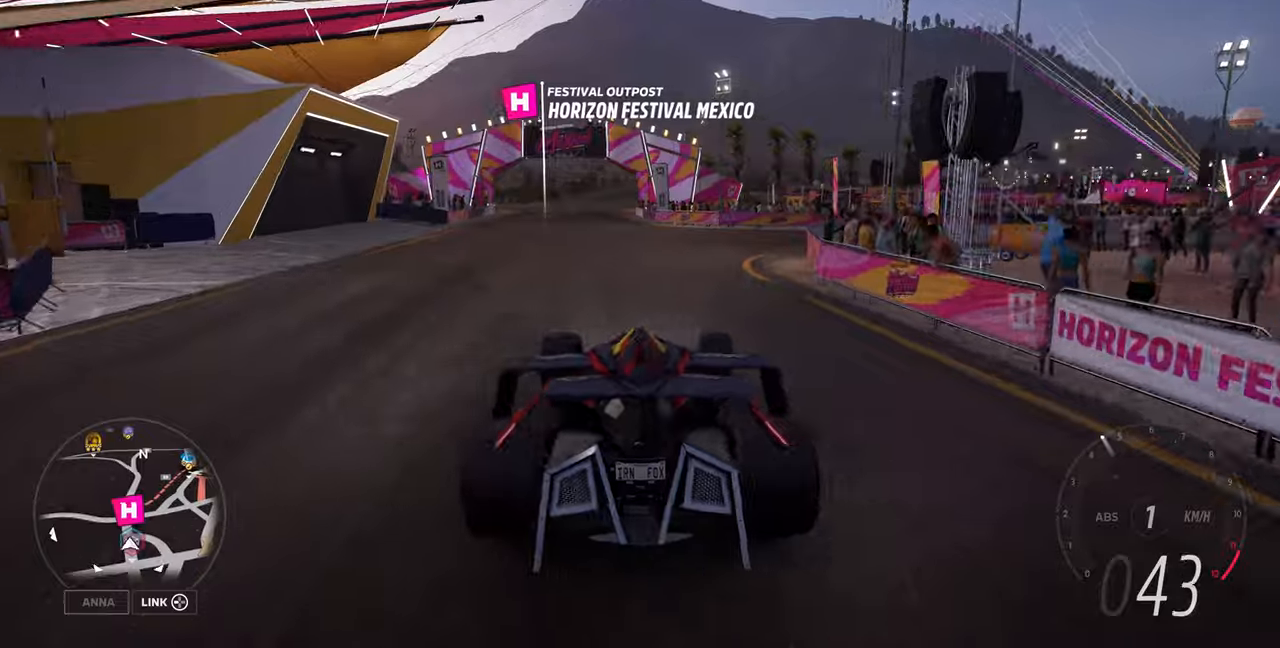
{"buttons": [], "left_stick": "center", "right_stick": "up"}
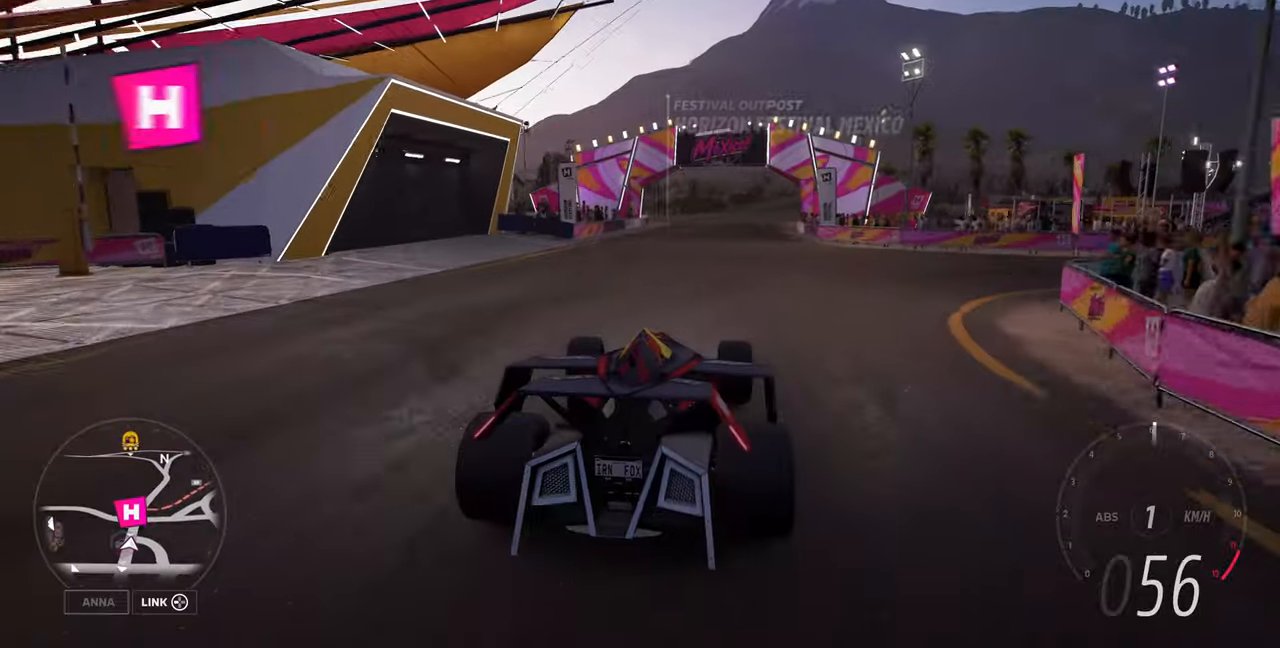
{"buttons": [], "left_stick": "left", "right_stick": "center", "events": [[33, "right_stick", "center"], [200, "left_stick", "left"]]}
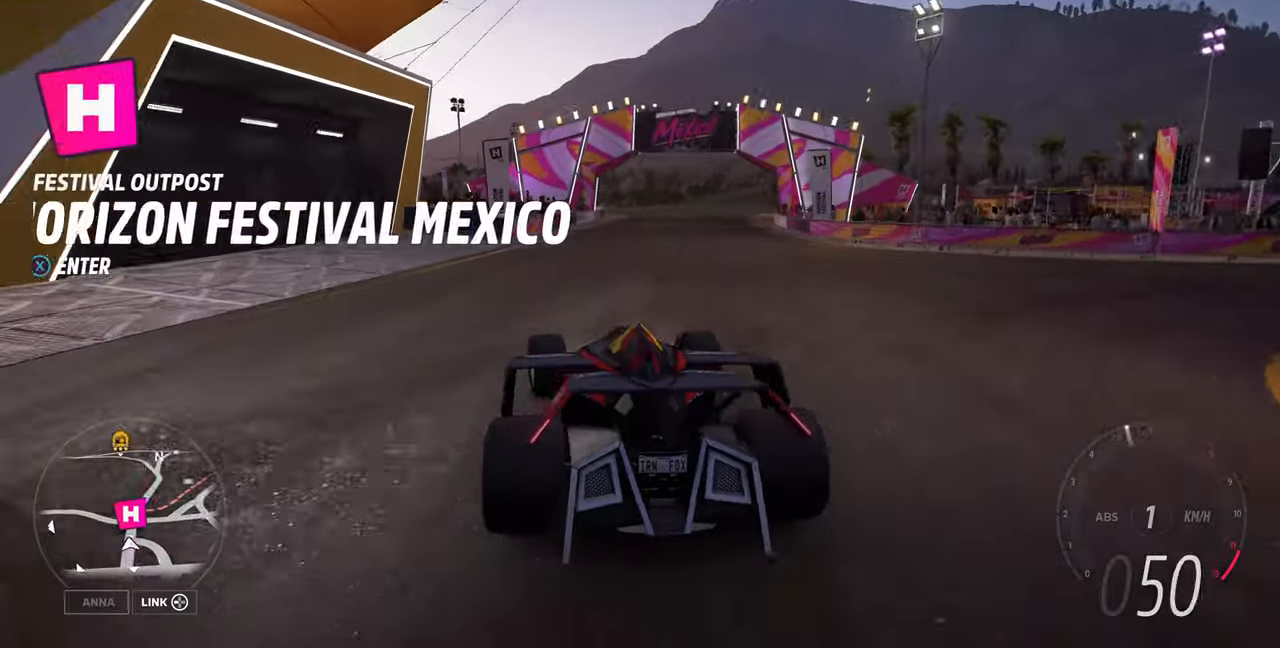
{"buttons": [], "left_stick": "center", "right_stick": "center", "events": [[33, "SQUARE", "down"], [200, "SQUARE", "up"], [300, "left_stick", "center"]]}
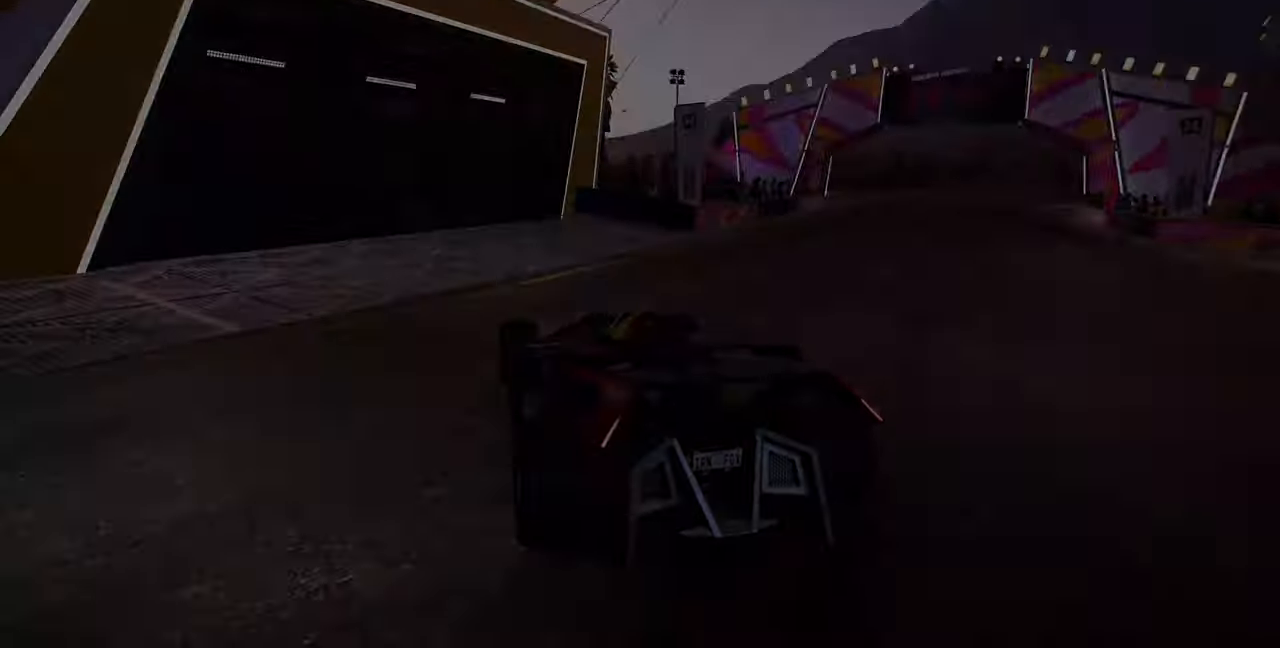
{"buttons": [], "left_stick": "center", "right_stick": "center", "events": []}
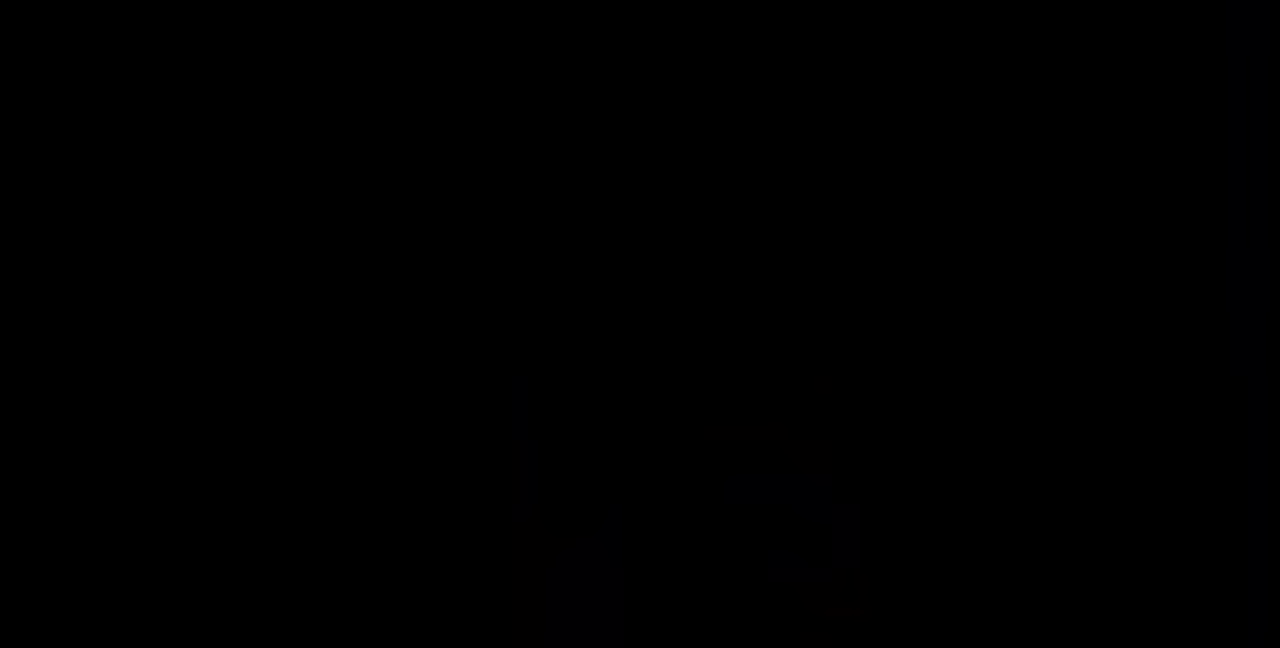
{"buttons": [], "left_stick": "center", "right_stick": "center", "events": []}
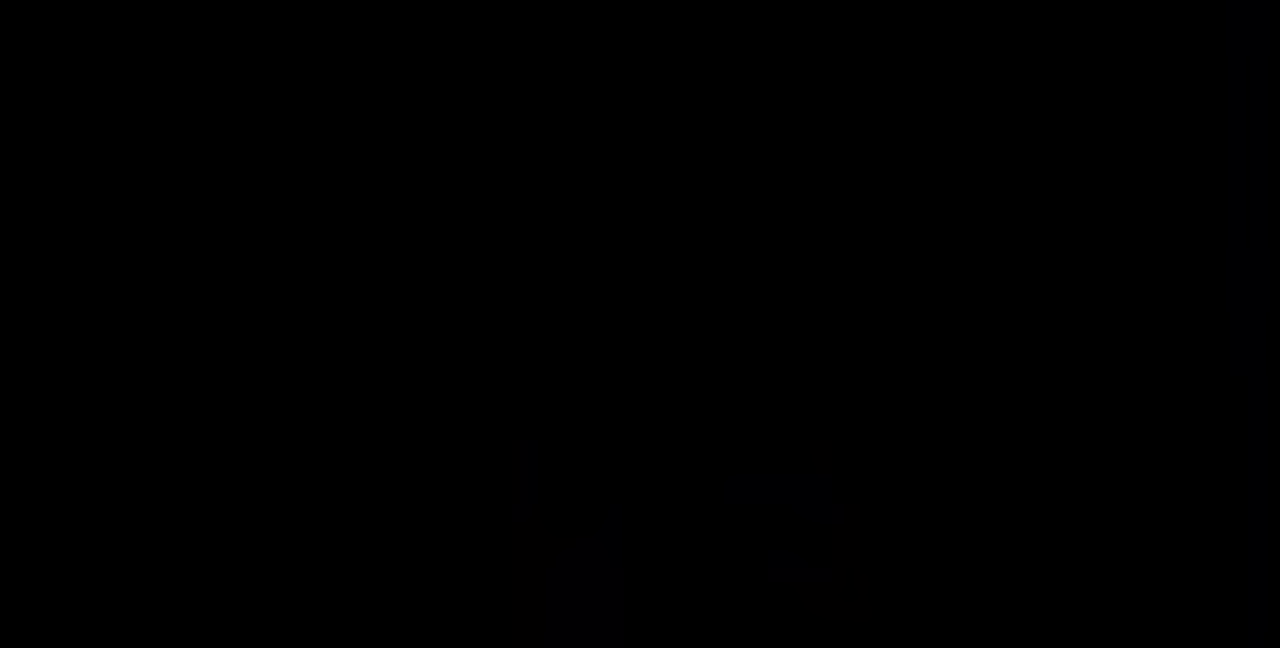
{"buttons": [], "left_stick": "center", "right_stick": "center", "events": []}
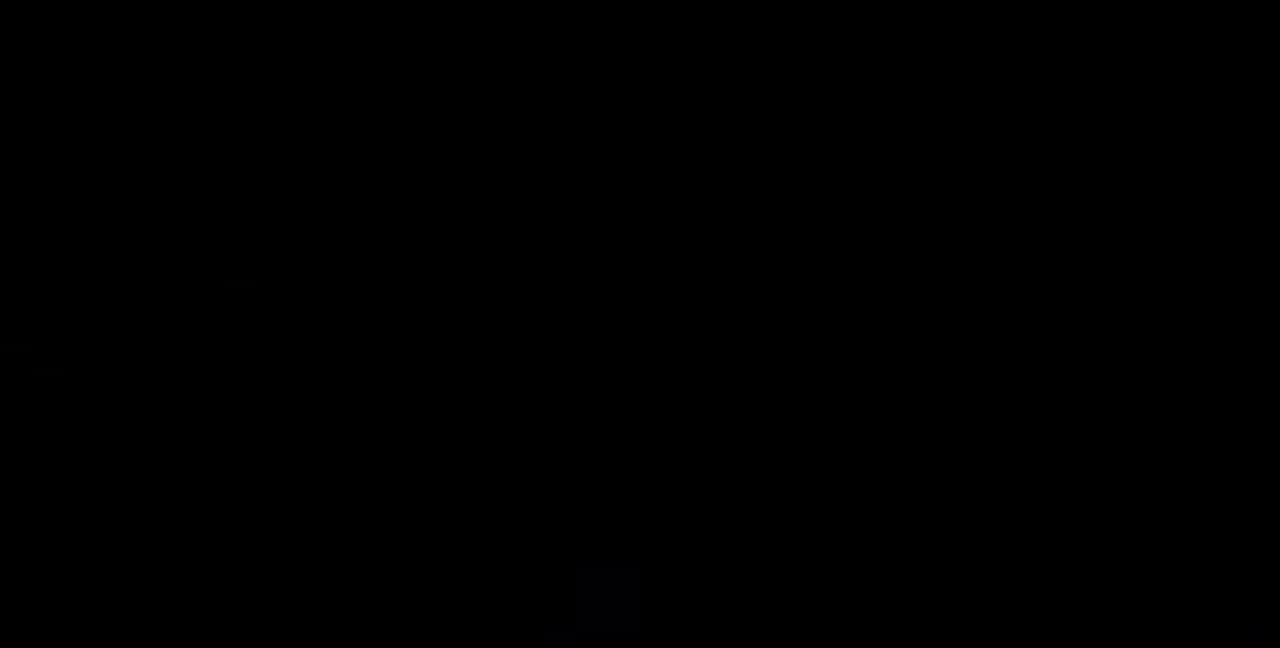
{"buttons": [], "left_stick": "center", "right_stick": "center", "events": []}
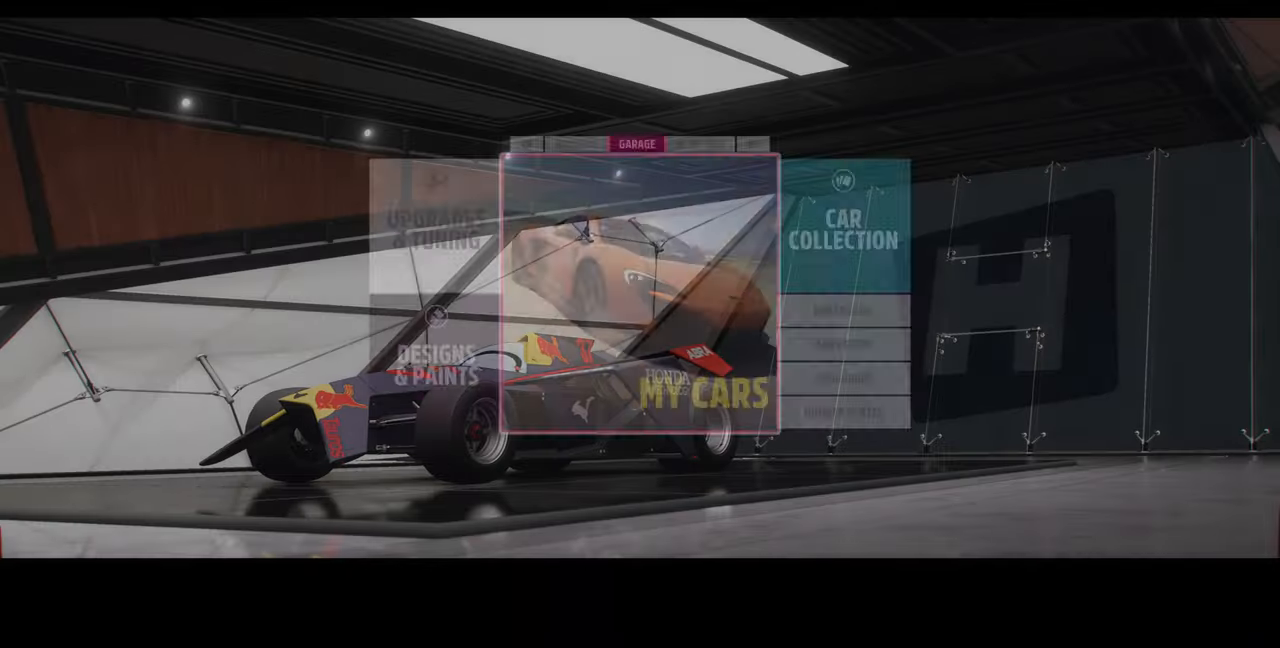
{"buttons": [], "left_stick": "center", "right_stick": "center", "events": []}
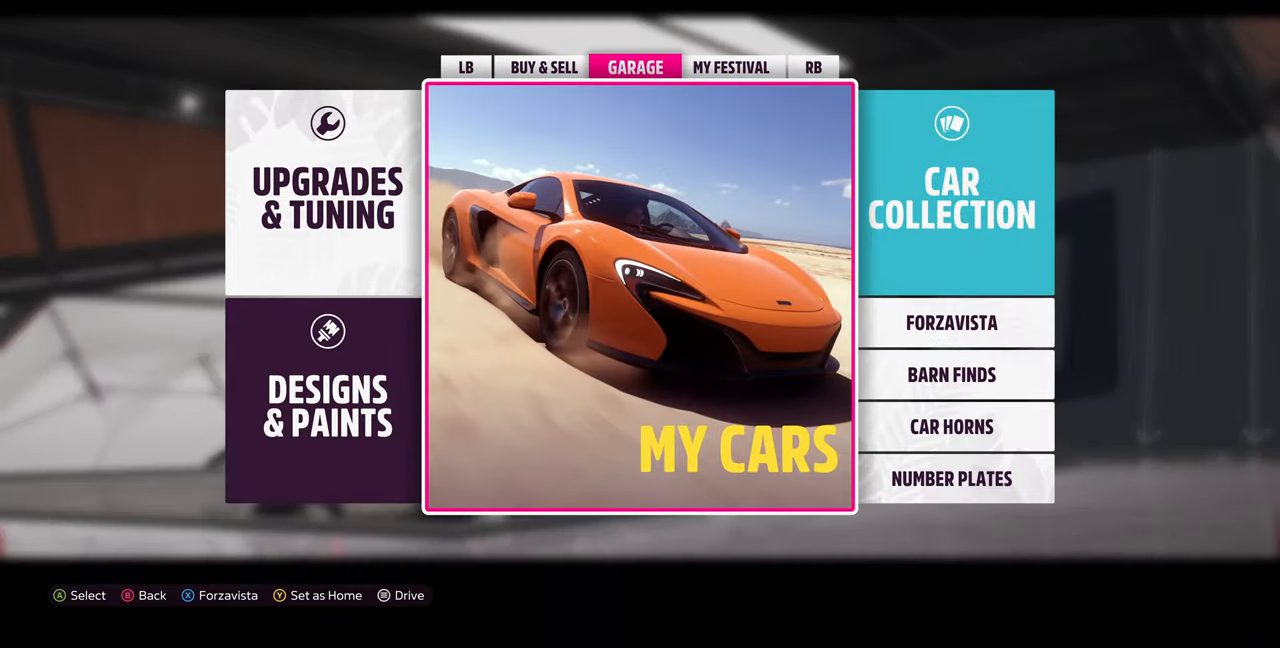
{"buttons": [], "left_stick": "center", "right_stick": "center", "events": [[433, "L1", "down"], [500, "L1", "up"]]}
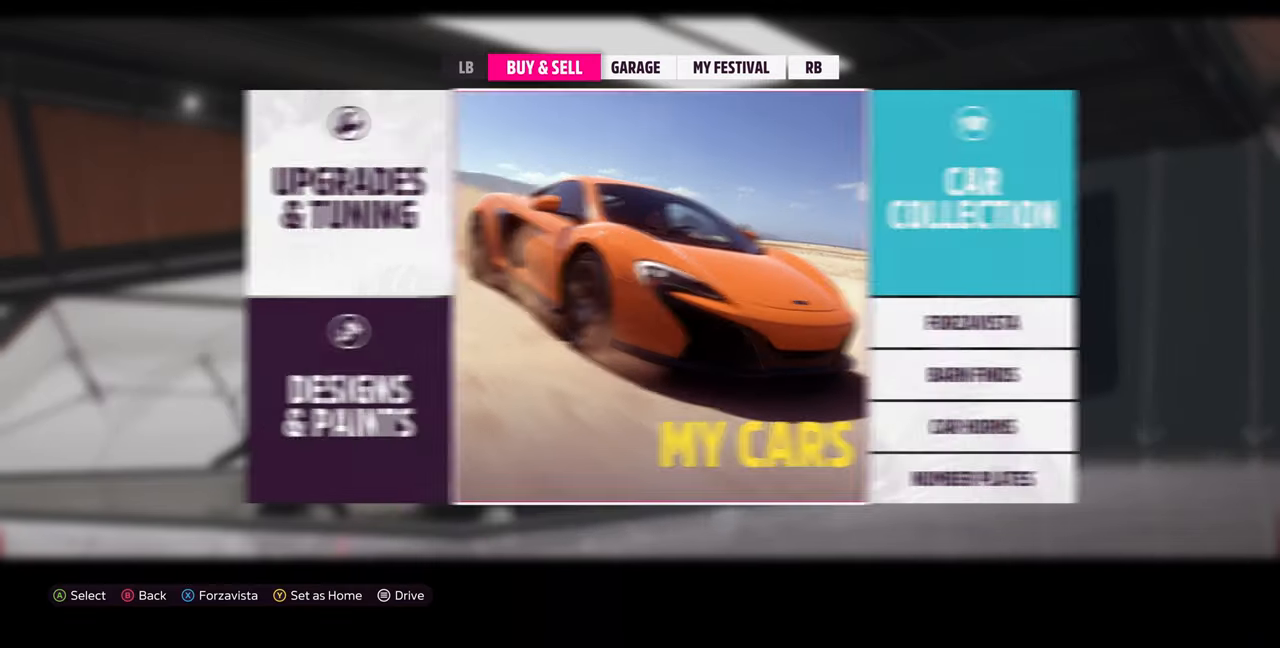
{"buttons": [], "left_stick": "center", "right_stick": "center", "events": []}
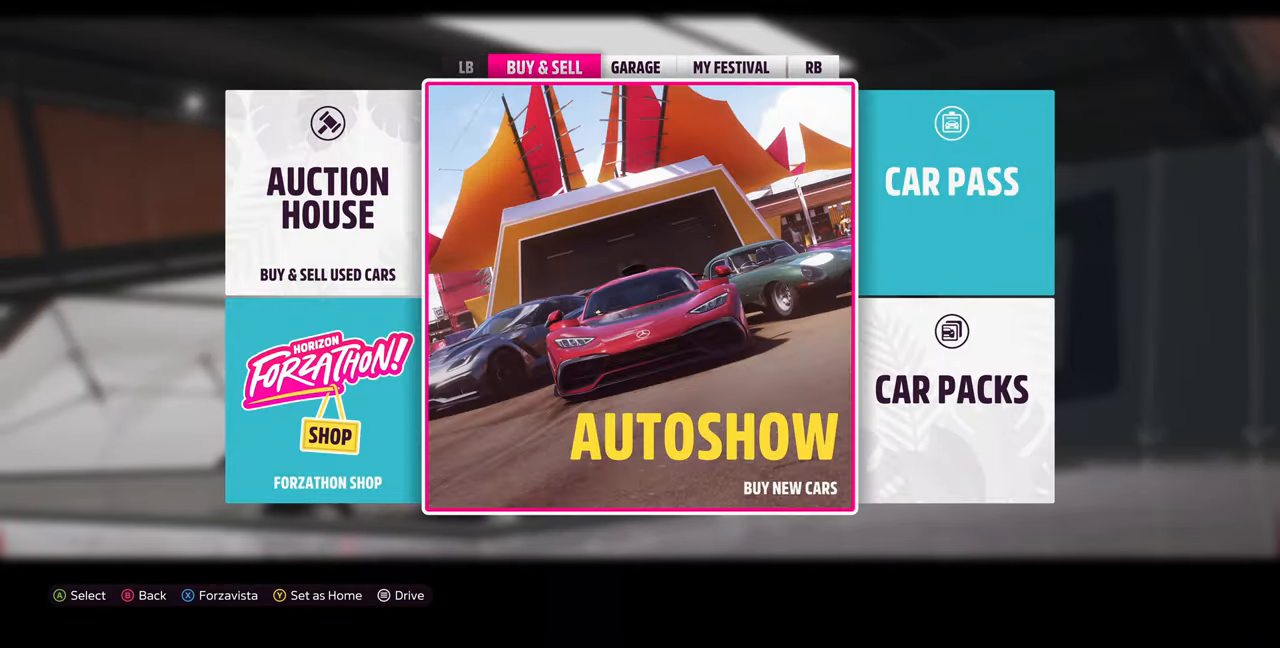
{"buttons": [], "left_stick": "center", "right_stick": "center", "events": [[33, "CROSS", "down"], [200, "CROSS", "up"]]}
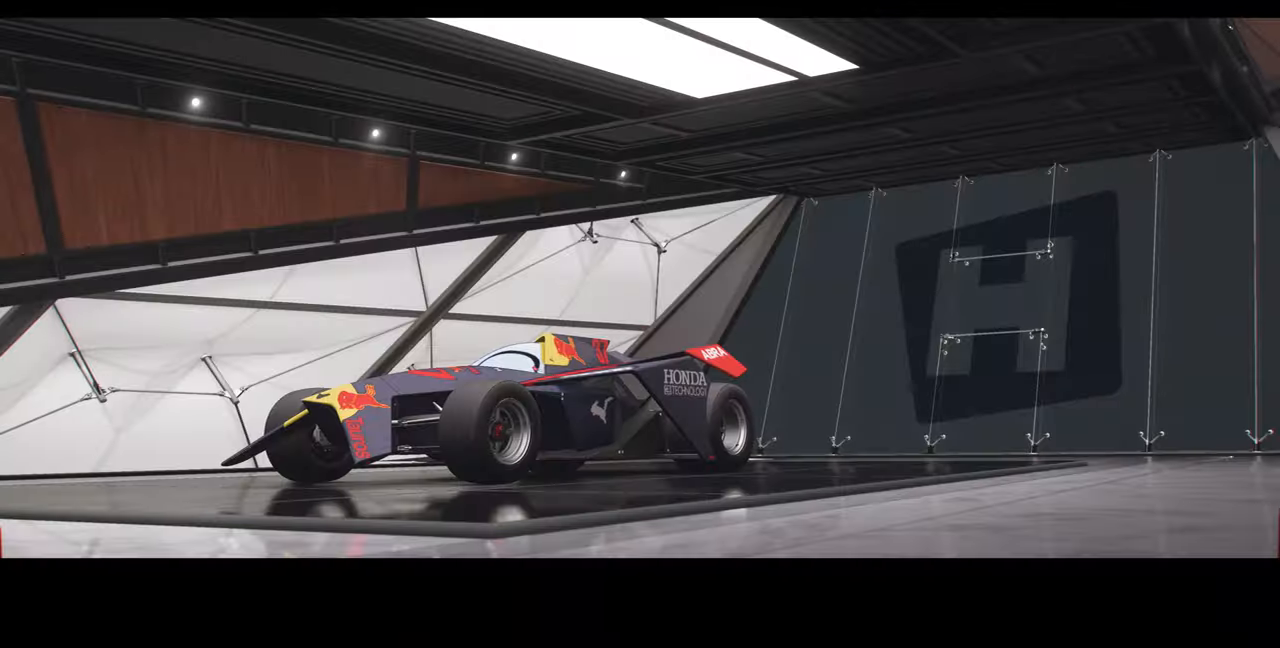
{"buttons": [], "left_stick": "center", "right_stick": "center", "events": []}
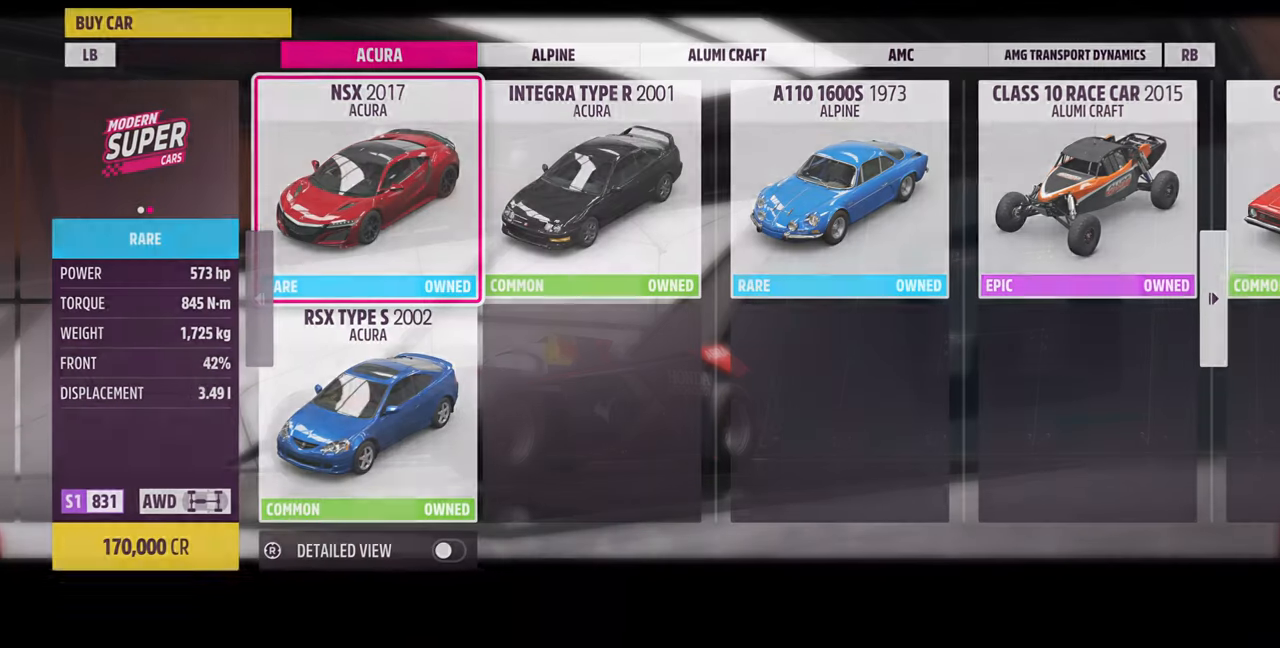
{"buttons": [], "left_stick": "center", "right_stick": "center", "events": []}
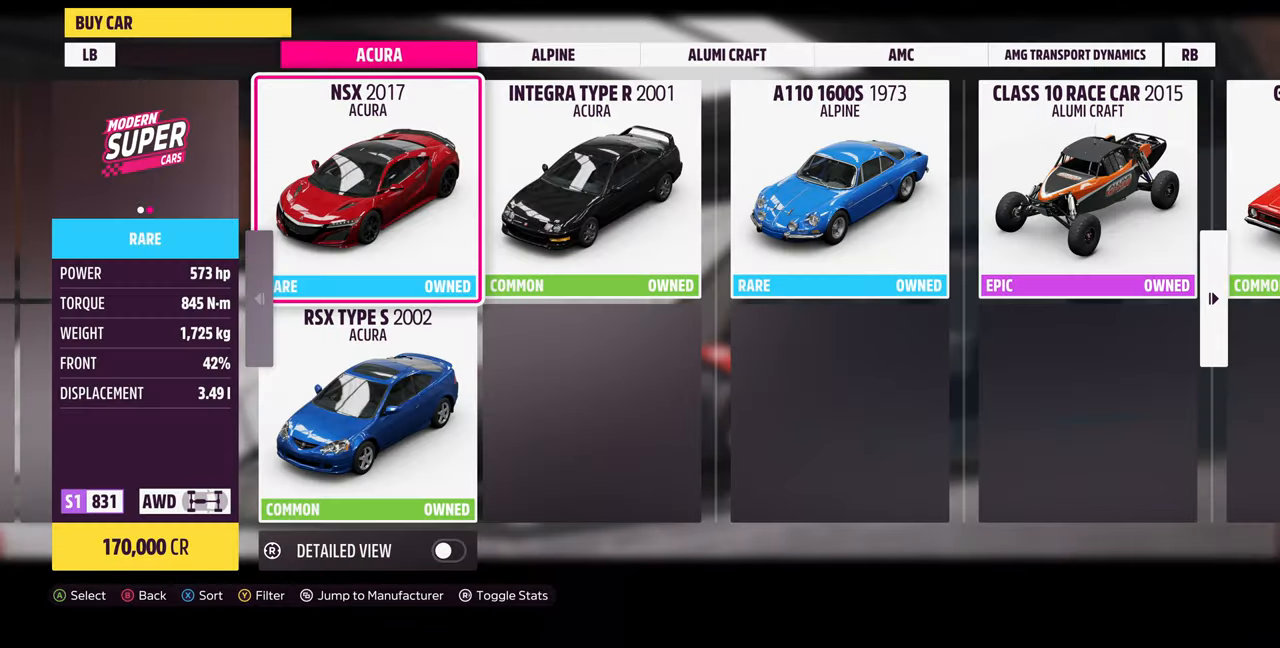
{"buttons": [], "left_stick": "center", "right_stick": "center", "events": [[200, "TRIANGLE", "down"], [300, "TRIANGLE", "up"]]}
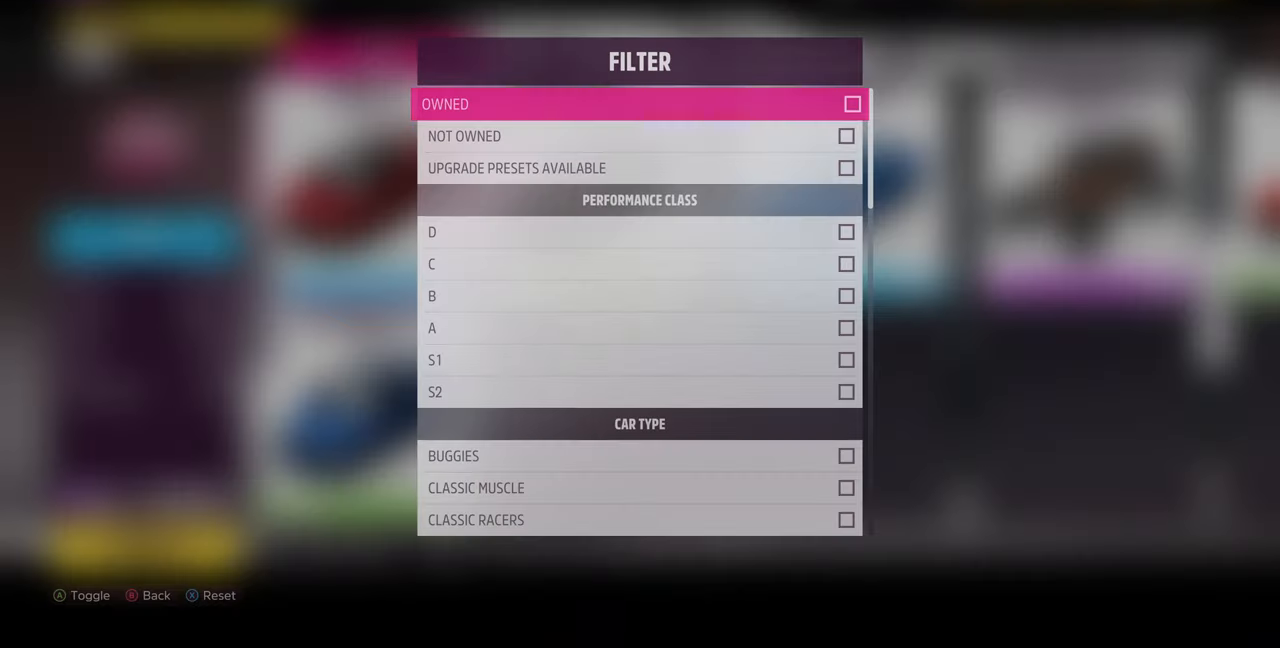
{"buttons": [], "left_stick": "center", "right_stick": "center", "events": [[267, "DPAD_DOWN", "down"], [434, "DPAD_DOWN", "up"]]}
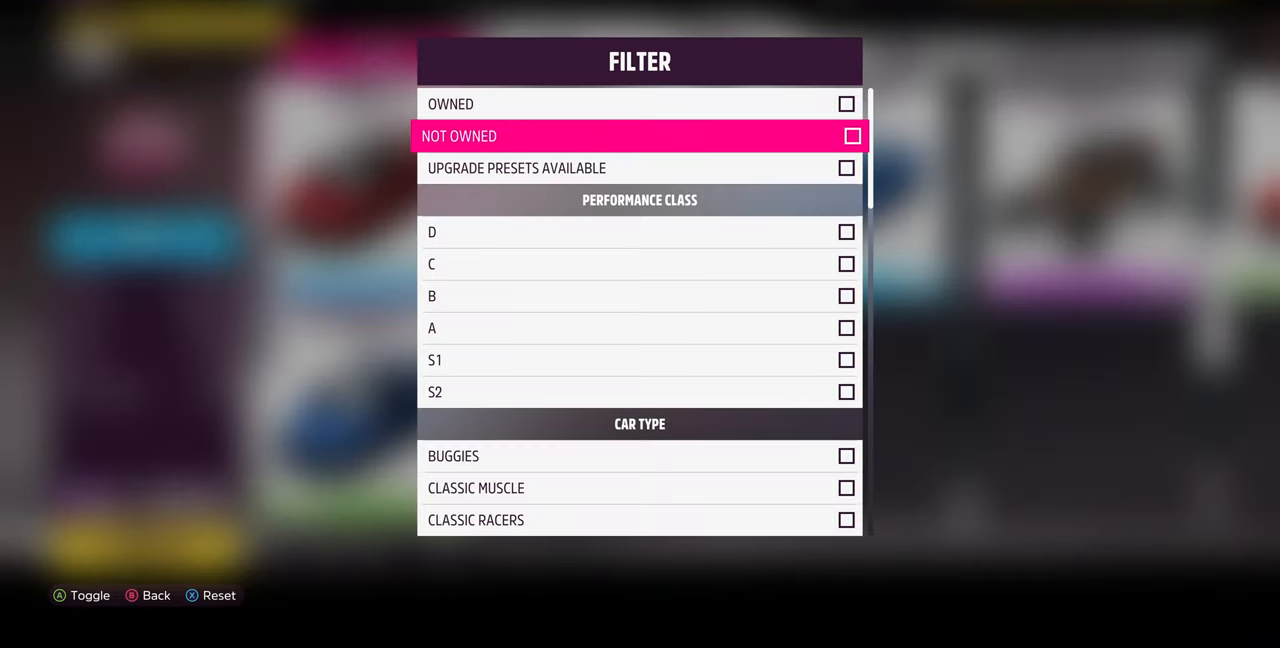
{"buttons": [], "left_stick": "center", "right_stick": "center", "events": []}
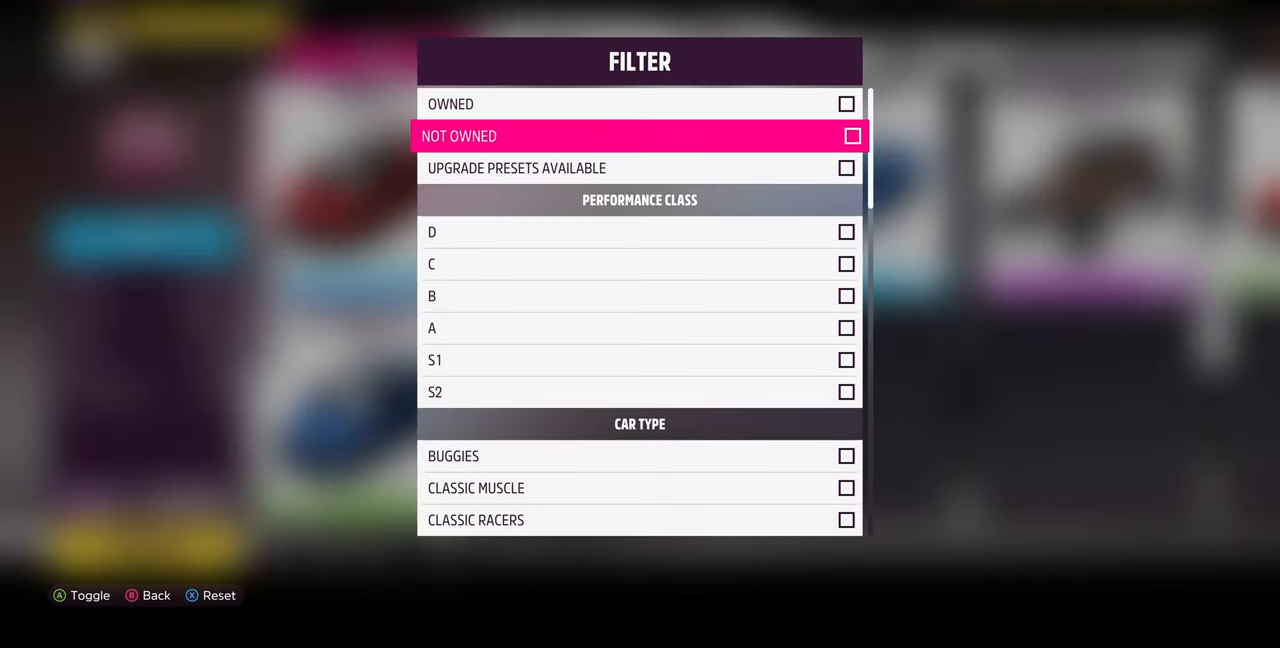
{"buttons": [], "left_stick": "center", "right_stick": "center", "events": [[267, "DPAD_DOWN", "down"], [367, "DPAD_DOWN", "up"]]}
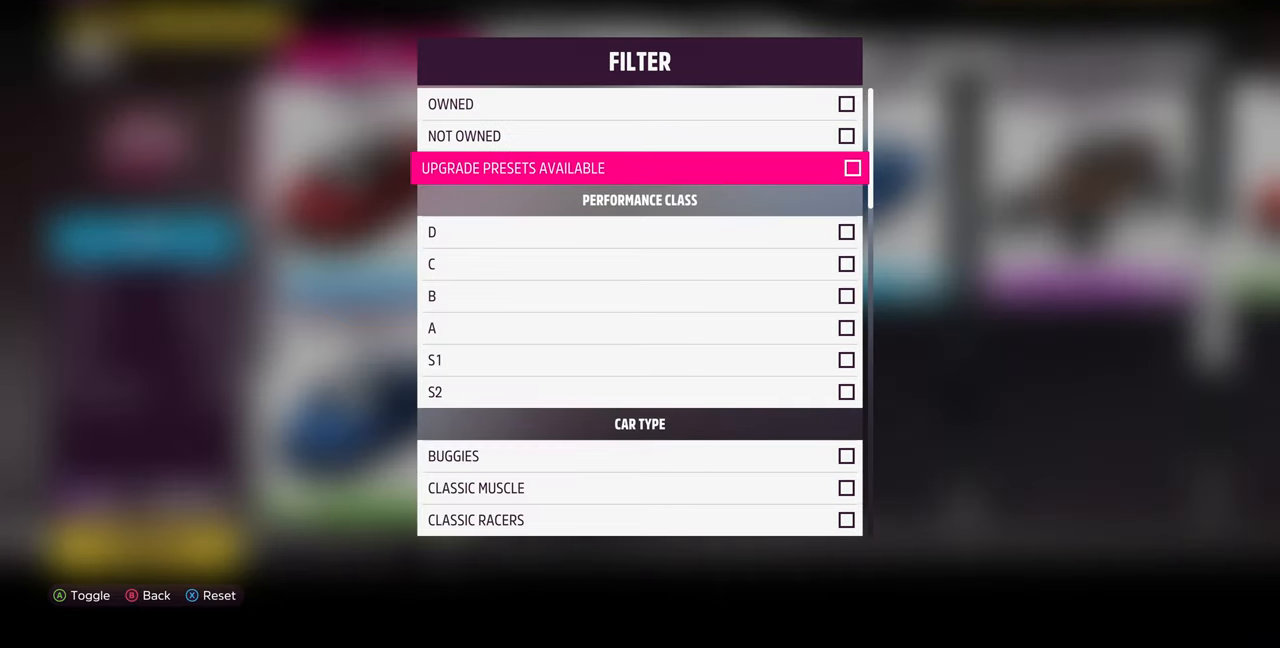
{"buttons": ["DPAD_DOWN"], "left_stick": "center", "right_stick": "center", "events": [[67, "DPAD_DOWN", "down"]]}
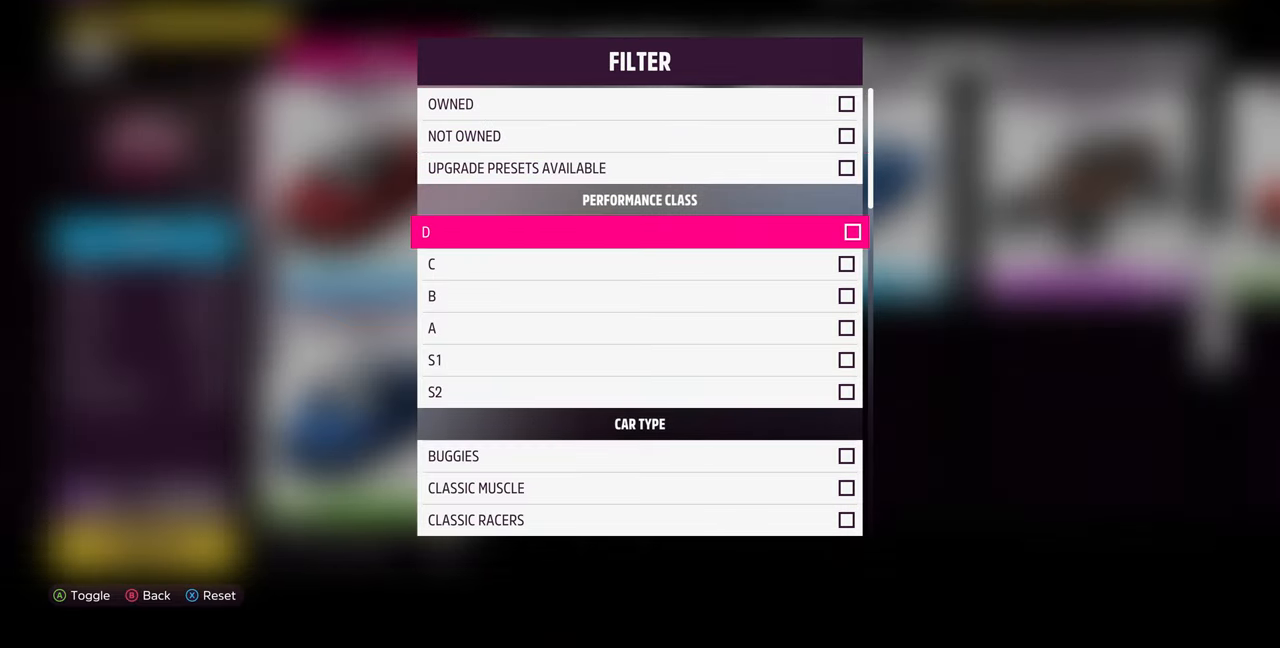
{"buttons": ["DPAD_DOWN"], "left_stick": "center", "right_stick": "center", "events": []}
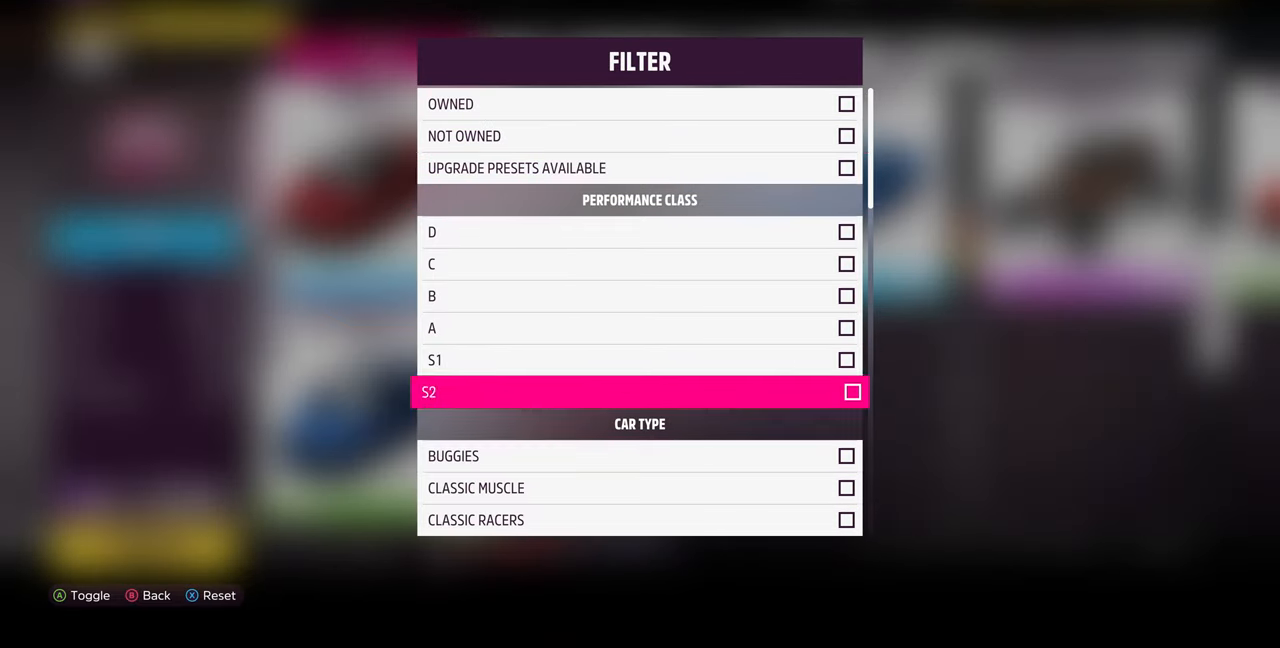
{"buttons": ["DPAD_DOWN"], "left_stick": "center", "right_stick": "center", "events": []}
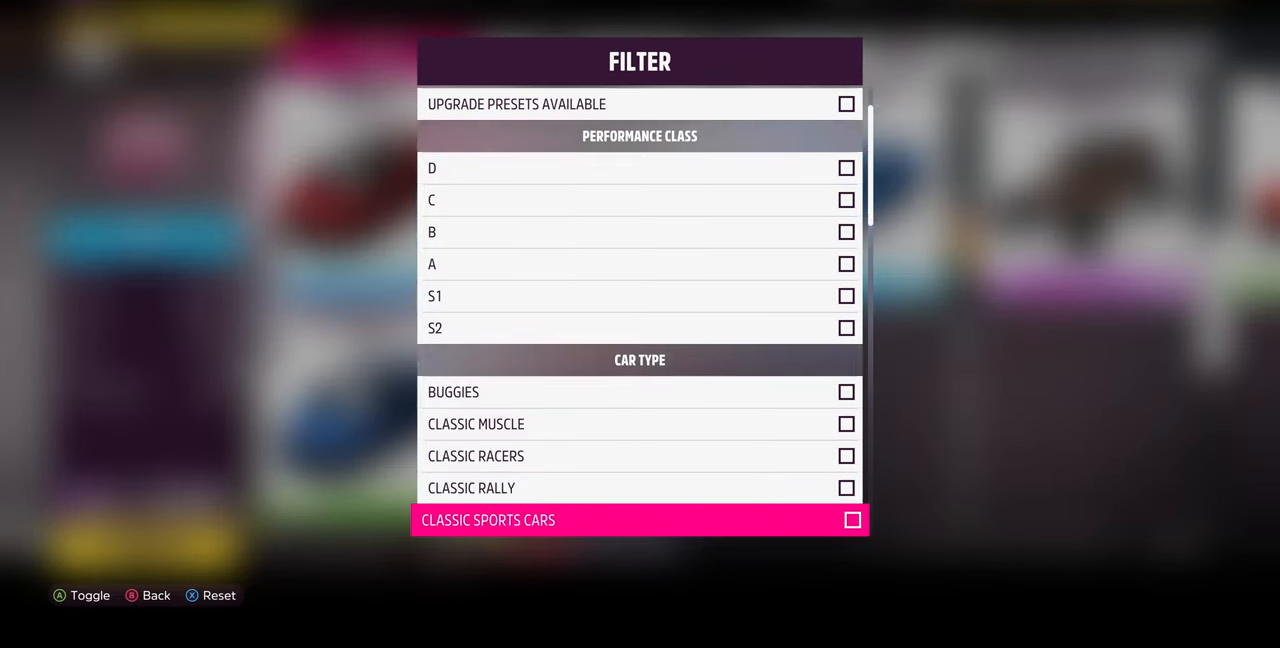
{"buttons": ["DPAD_DOWN"], "left_stick": "center", "right_stick": "center", "events": []}
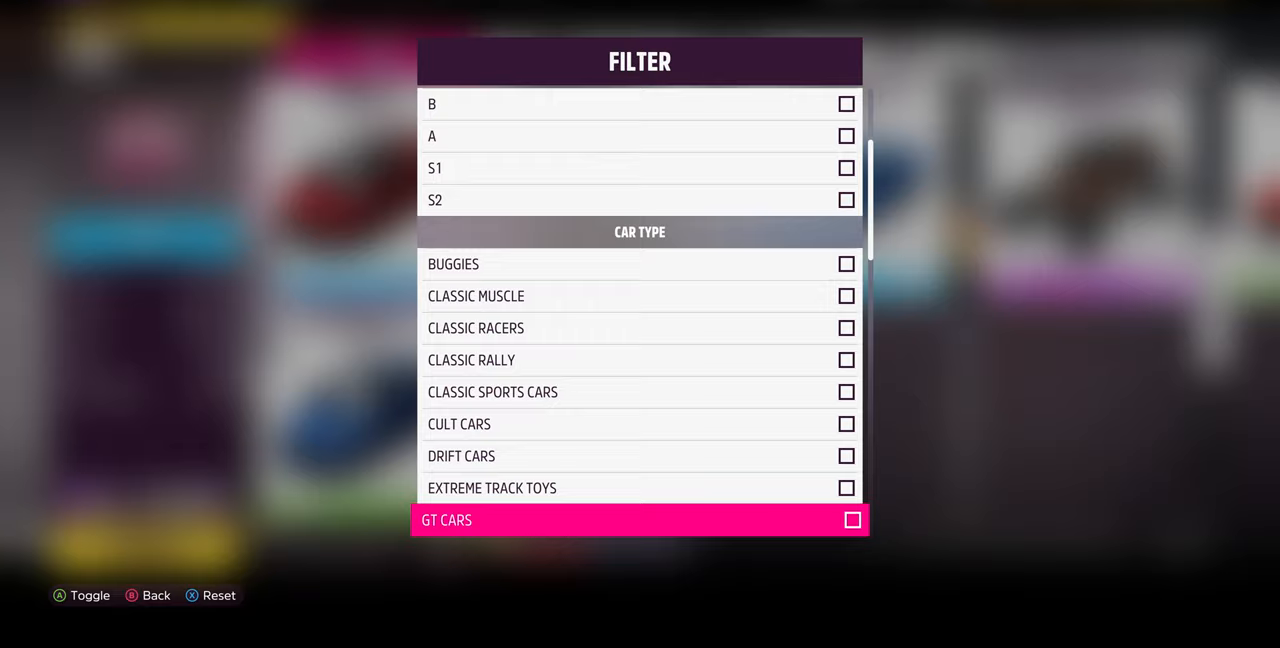
{"buttons": ["DPAD_DOWN"], "left_stick": "center", "right_stick": "center", "events": []}
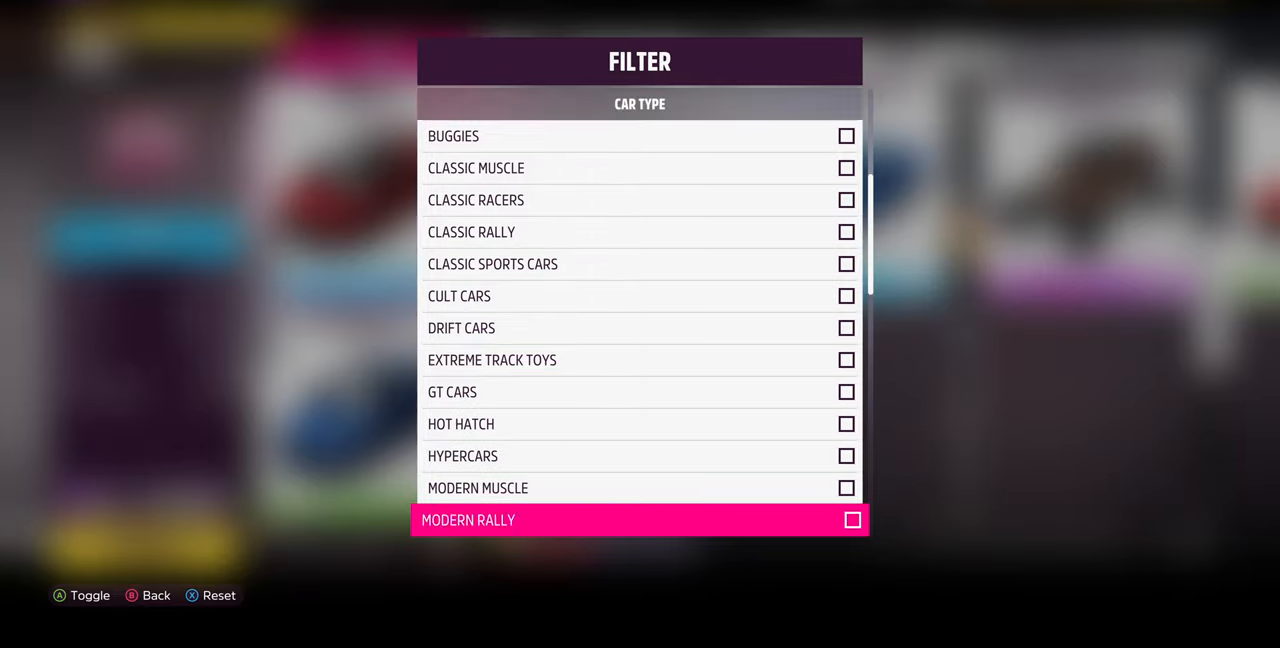
{"buttons": ["DPAD_DOWN"], "left_stick": "center", "right_stick": "center", "events": []}
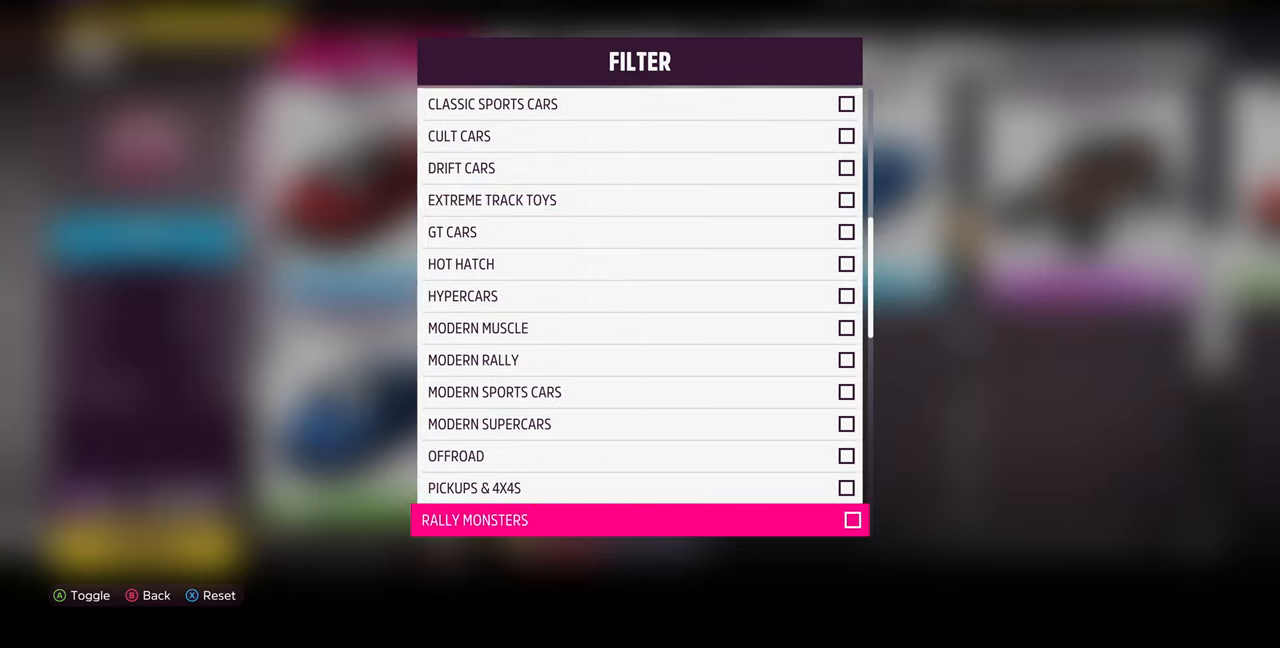
{"buttons": ["DPAD_DOWN"], "left_stick": "center", "right_stick": "center", "events": []}
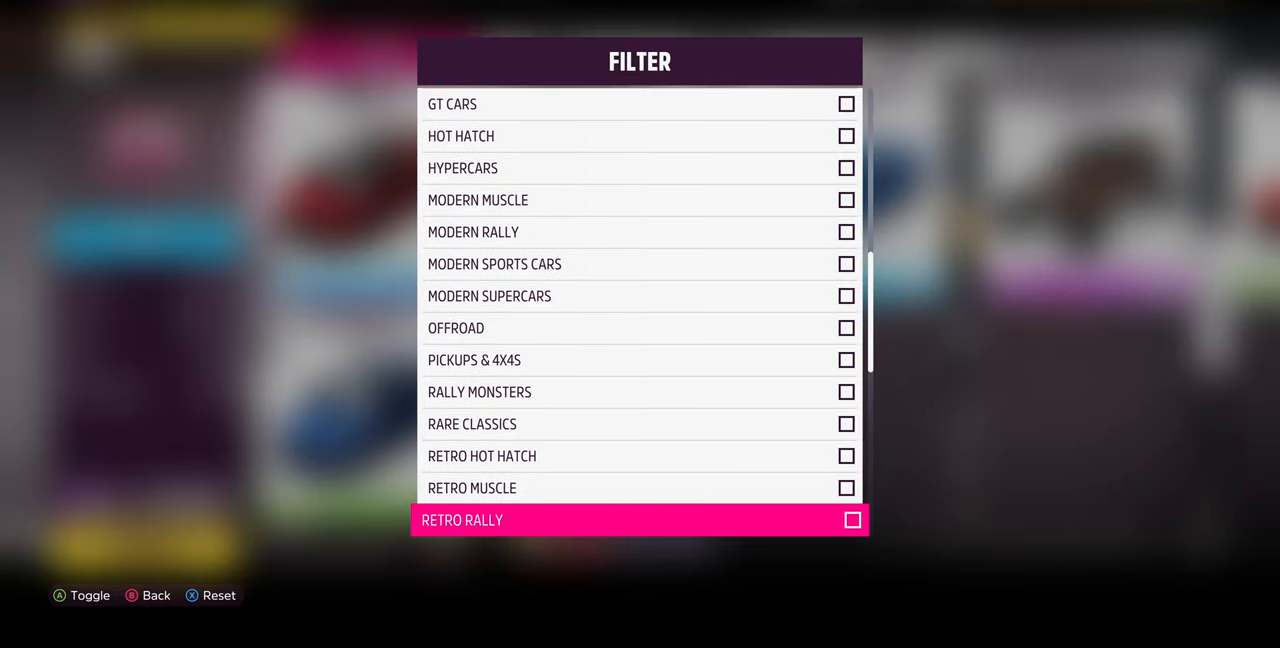
{"buttons": ["DPAD_DOWN"], "left_stick": "center", "right_stick": "center", "events": []}
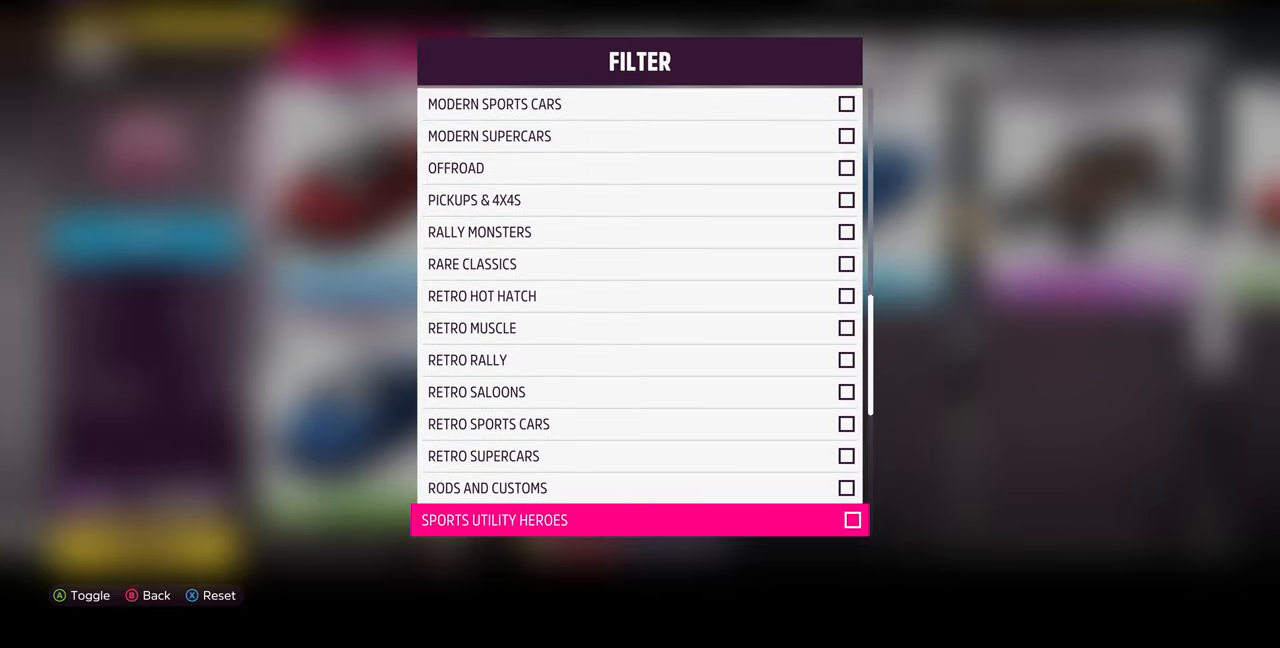
{"buttons": ["DPAD_DOWN"], "left_stick": "center", "right_stick": "center", "events": []}
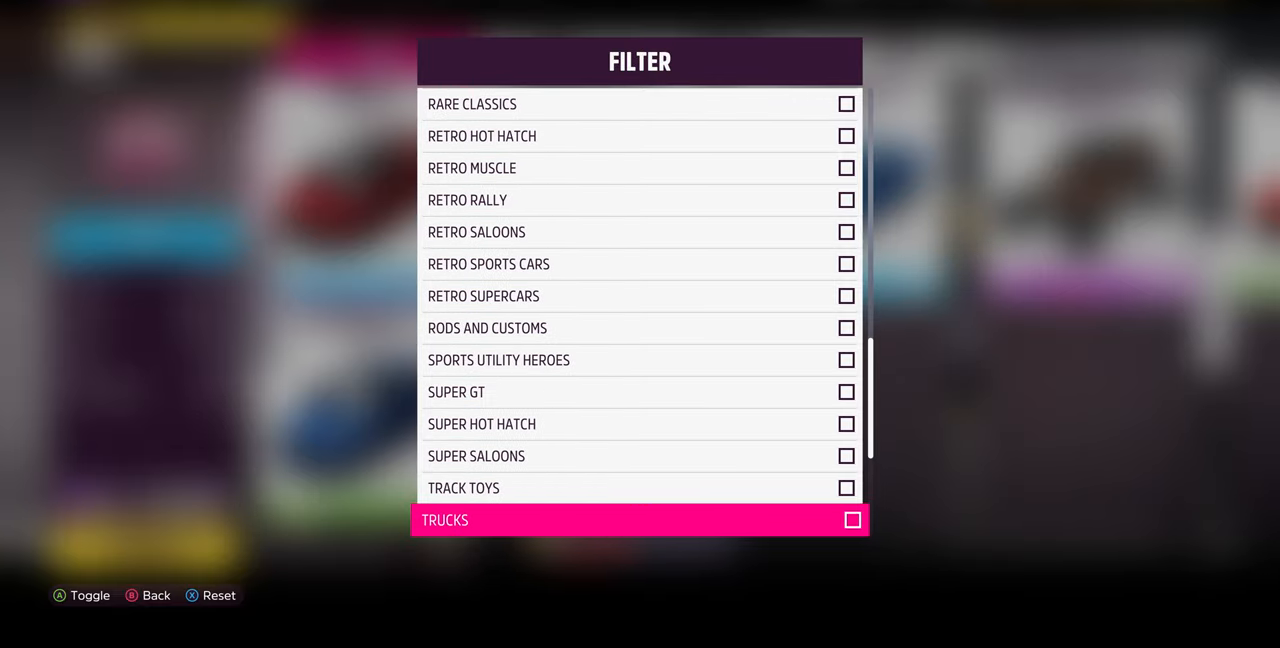
{"buttons": ["DPAD_DOWN"], "left_stick": "center", "right_stick": "center", "events": []}
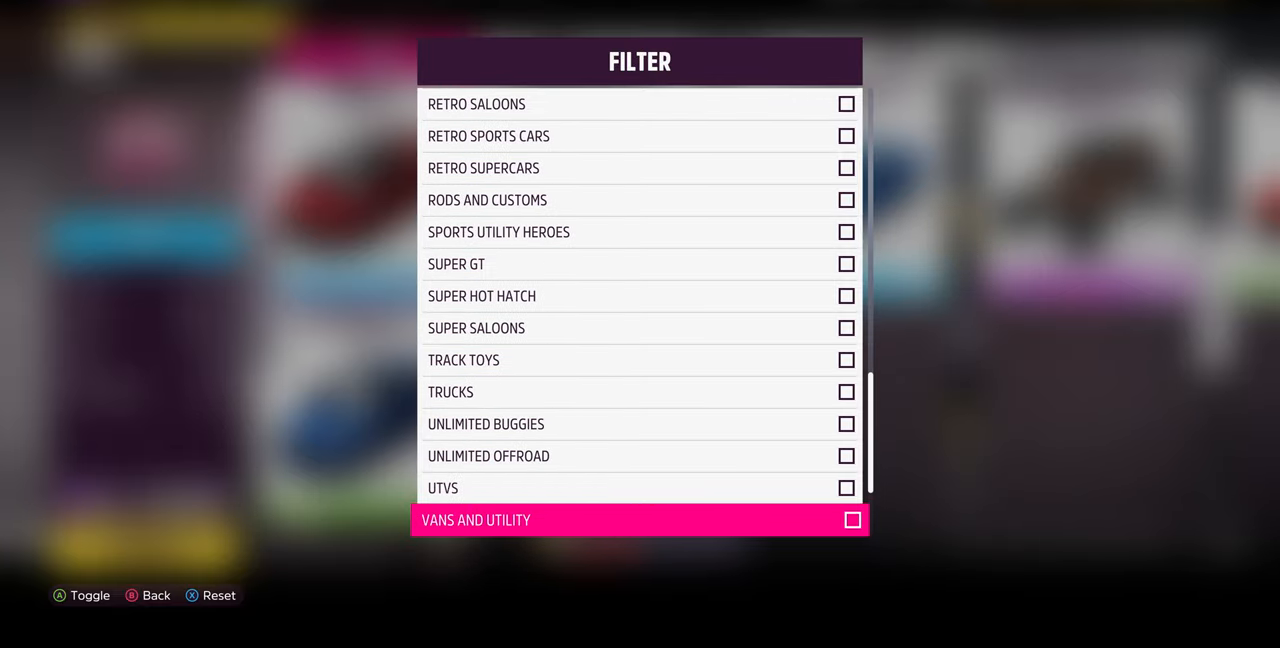
{"buttons": ["DPAD_DOWN"], "left_stick": "center", "right_stick": "center", "events": []}
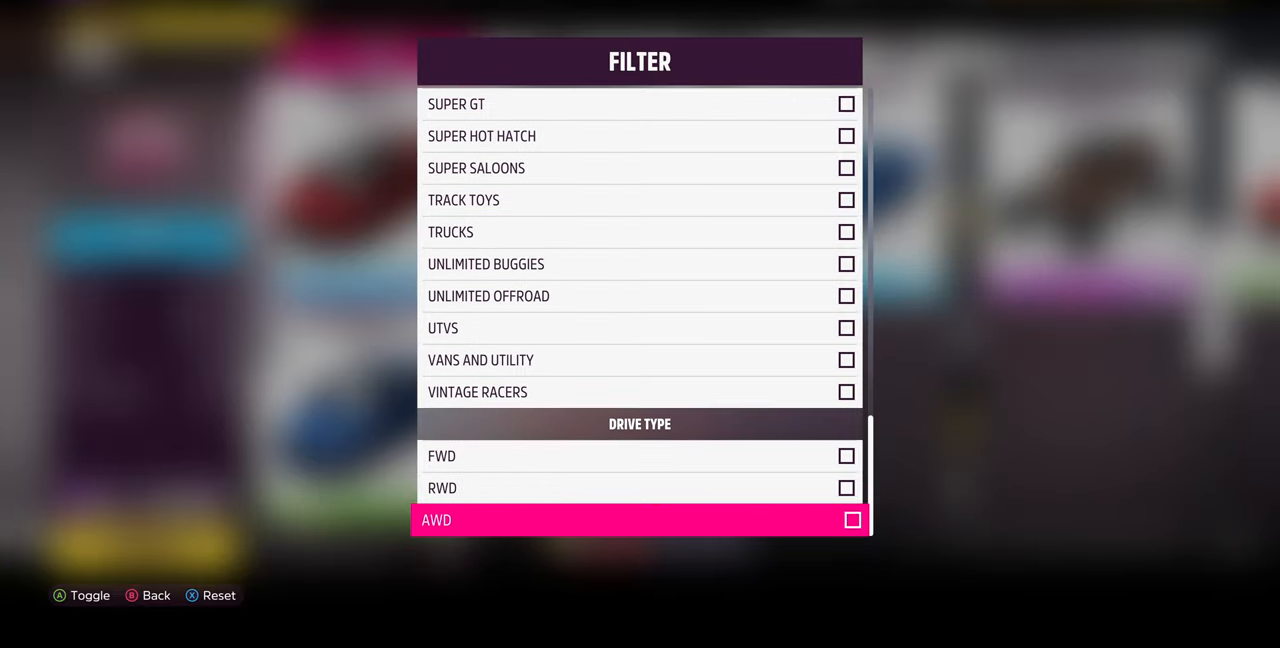
{"buttons": [], "left_stick": "center", "right_stick": "center", "events": [[167, "DPAD_DOWN", "up"], [333, "DPAD_UP", "down"], [433, "DPAD_UP", "up"]]}
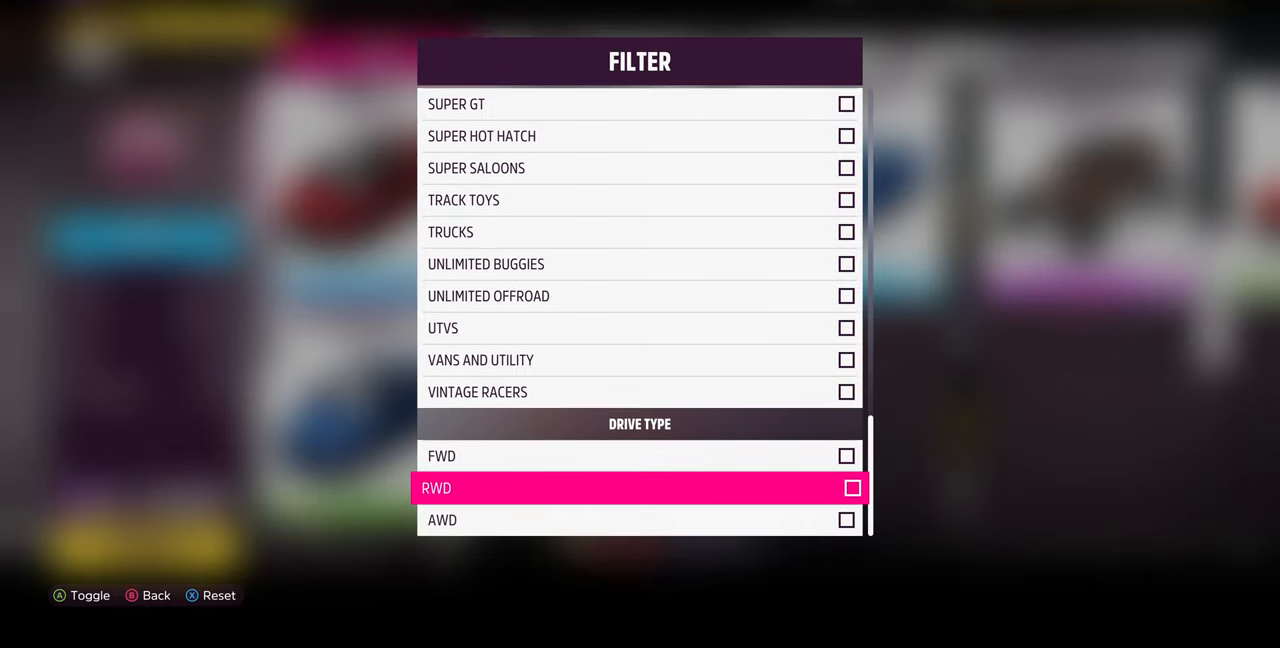
{"buttons": [], "left_stick": "center", "right_stick": "center", "events": [[33, "DPAD_UP", "down"], [100, "DPAD_UP", "up"], [167, "CROSS", "down"], [300, "CROSS", "up"]]}